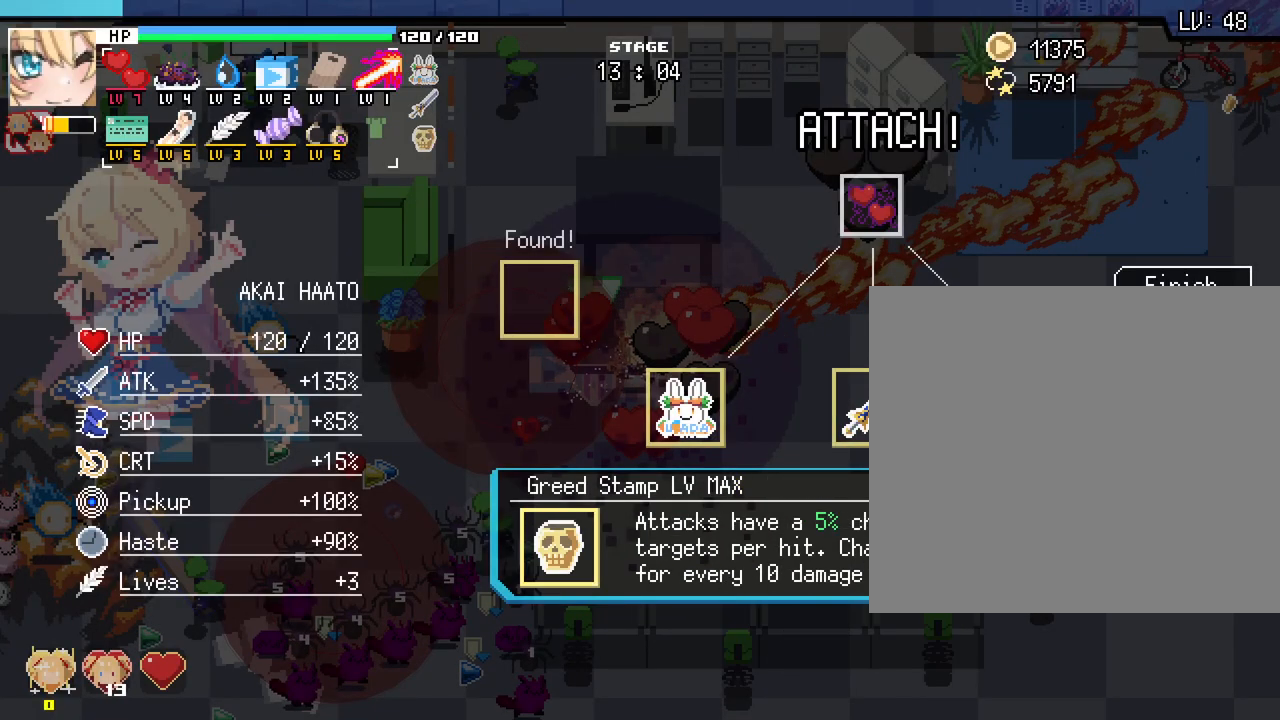
Gameplay with keyboard and mouse; each line is a JSON object with the keys and mouse buttons held at the frame after it. "events" lists presses ("down") and releases ("up") of ".", "/", "0", "1", "2", "3", "4", "5", "6", "7", "8", "9", "a", "alt_l", "alt_r", "b", "backslash", "backspace", "c", "caps_lock", "comma", "ctrl_l", "ctrl_r", "d", "e", "equals", "escape", "f", "f1", "f10", "f11", "f12", "f2", "f3", "f4", "f5", "f6", "f7", "f8", "f9", "g", "h", "i", "j", "k", "l", "lbracket", "m", "minus", "n", "o", "p", "q", "quote", "r", "rbracket", "return", "s", "semicolon", "shift_l", "shift_r", "space", "super", "t", "tab", "tilde", "u", "v", "w", "x", "y", "z", "mouse_left", "mouse_wheel", "mouse_right", "mouse_mb4" and "mouse_mb5" between this image and that frame as [ms after this image, input, new state], when the widget could be followed in between. "mouse_left", "mouse_wheel", "mouse_right", "mouse_mb4", "mouse_mb5" = the "left", "wheel", "right", "mb4", "mb5" buttons of the "mouse" list. No other keys are recorded. "wheel" means that the mouse wheel is clicked or scrolled. Not read: mouse_move.
{"keys": ["d"], "mouse": ["right"], "events": [[100, "space", "up"], [167, "d", "up"], [300, "d", "down"], [500, "mouse_right", "down"]]}
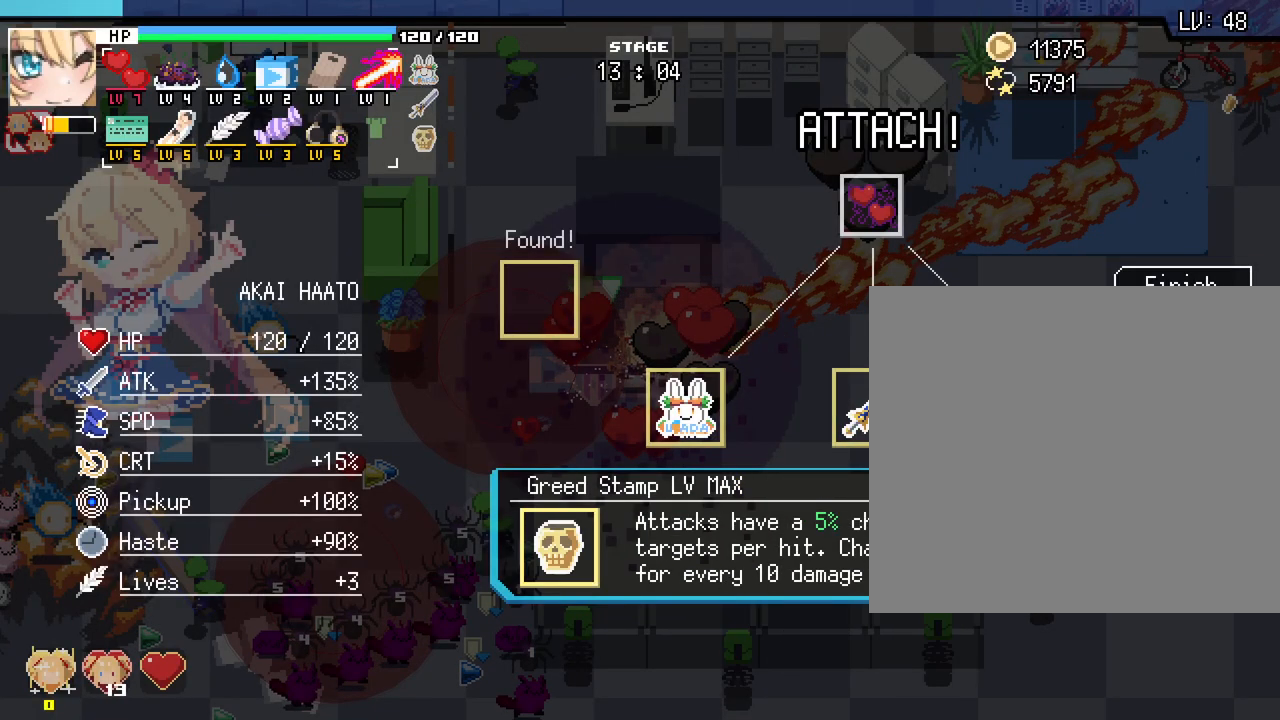
{"keys": ["d"], "mouse": [], "events": [[67, "mouse_right", "up"]]}
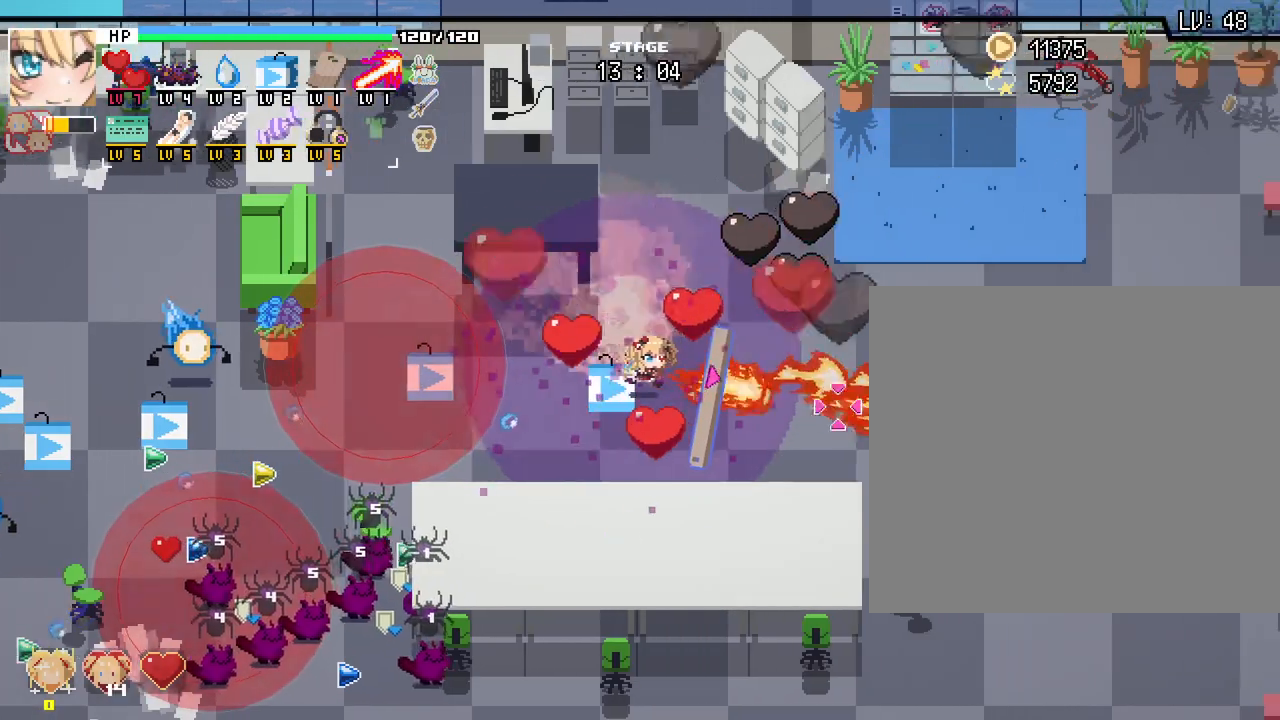
{"keys": [], "mouse": [], "events": [[300, "d", "up"]]}
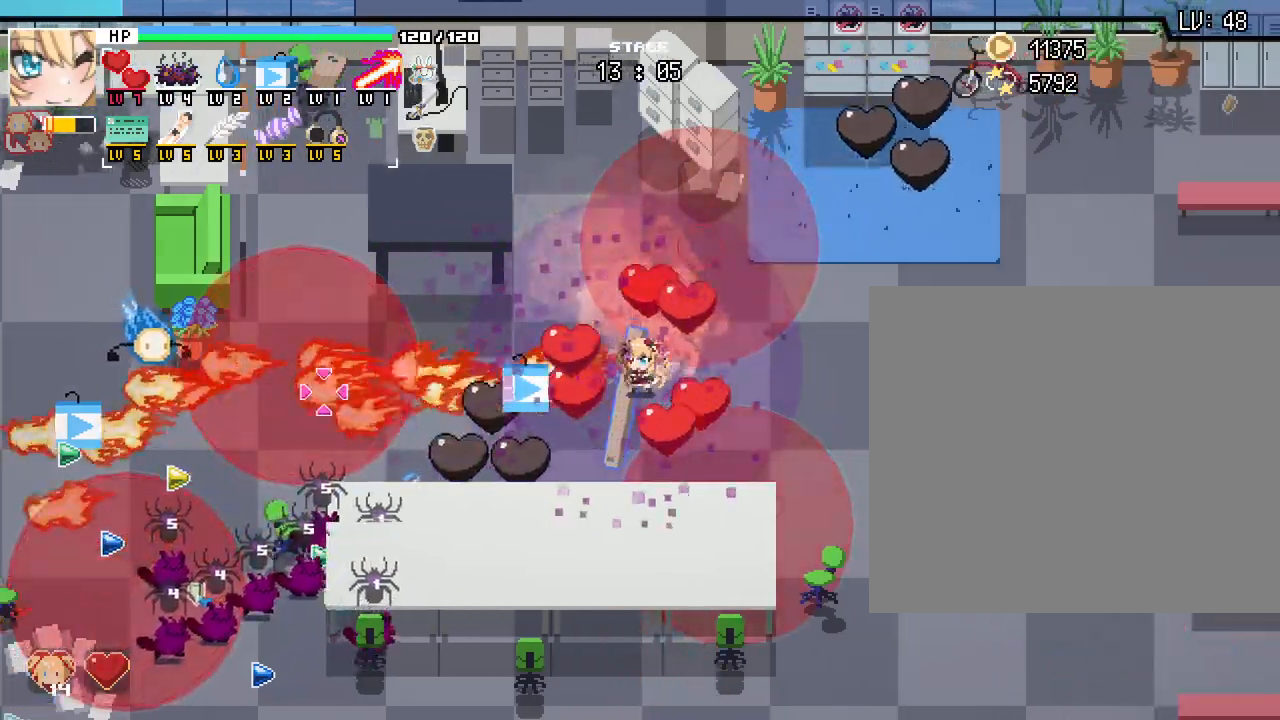
{"keys": ["d"], "mouse": [], "events": [[167, "d", "down"]]}
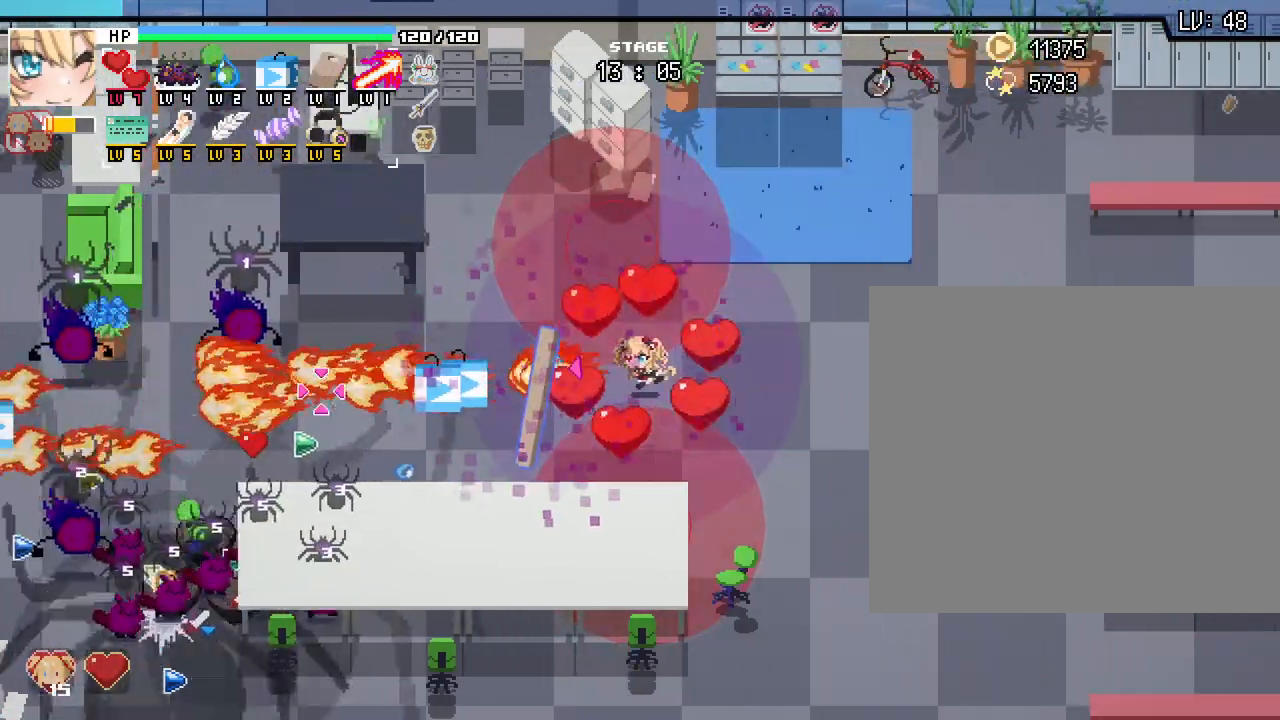
{"keys": ["d", "s"], "mouse": [], "events": [[283, "s", "down"]]}
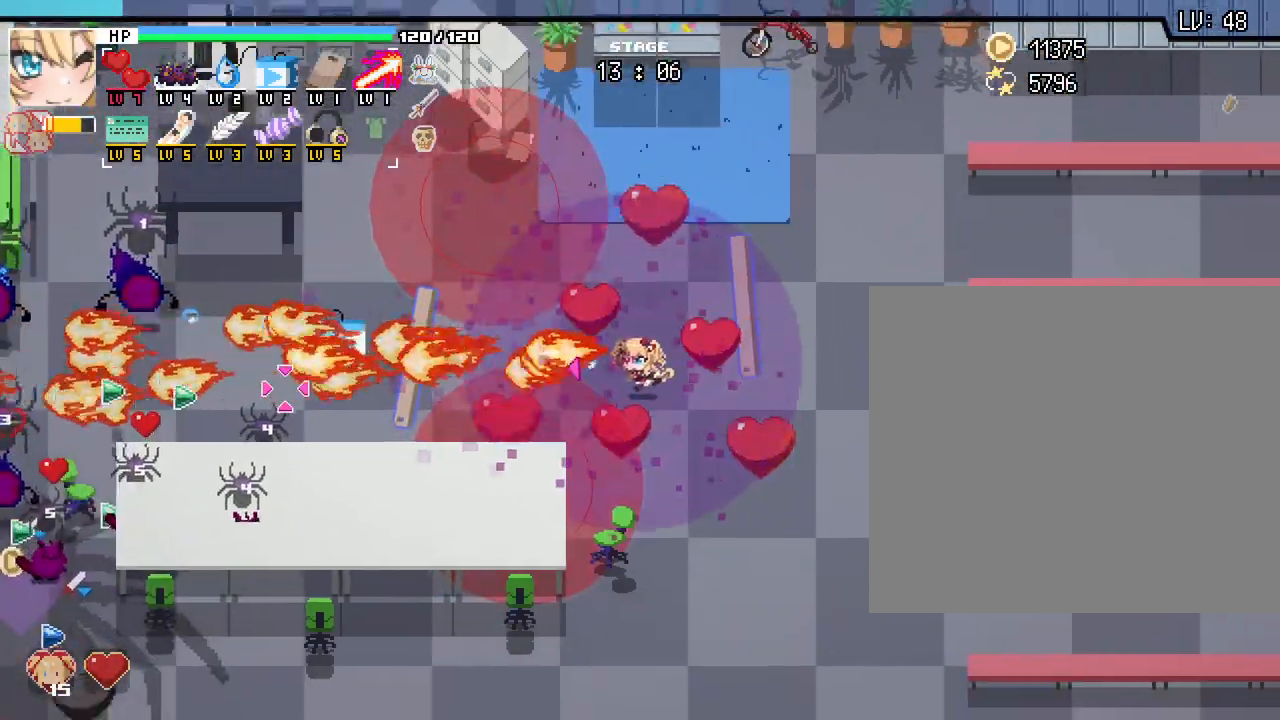
{"keys": ["s"], "mouse": [], "events": [[383, "d", "up"]]}
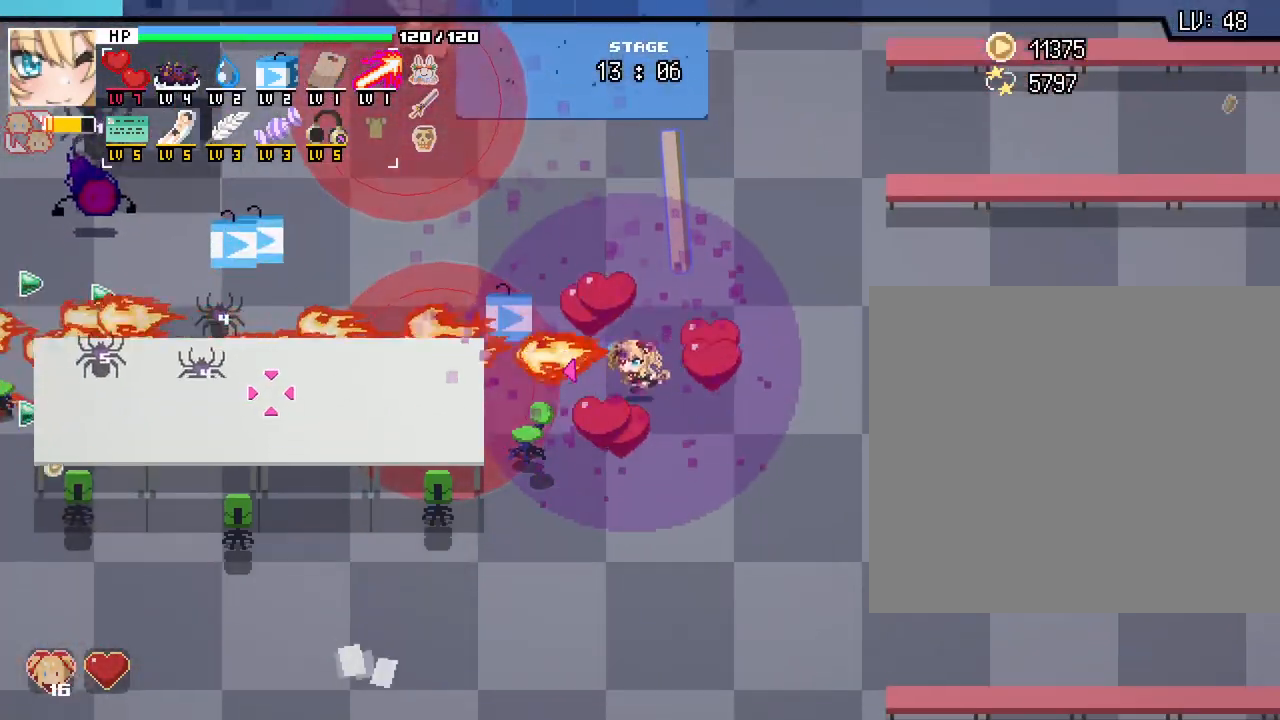
{"keys": [], "mouse": [], "events": [[117, "s", "up"]]}
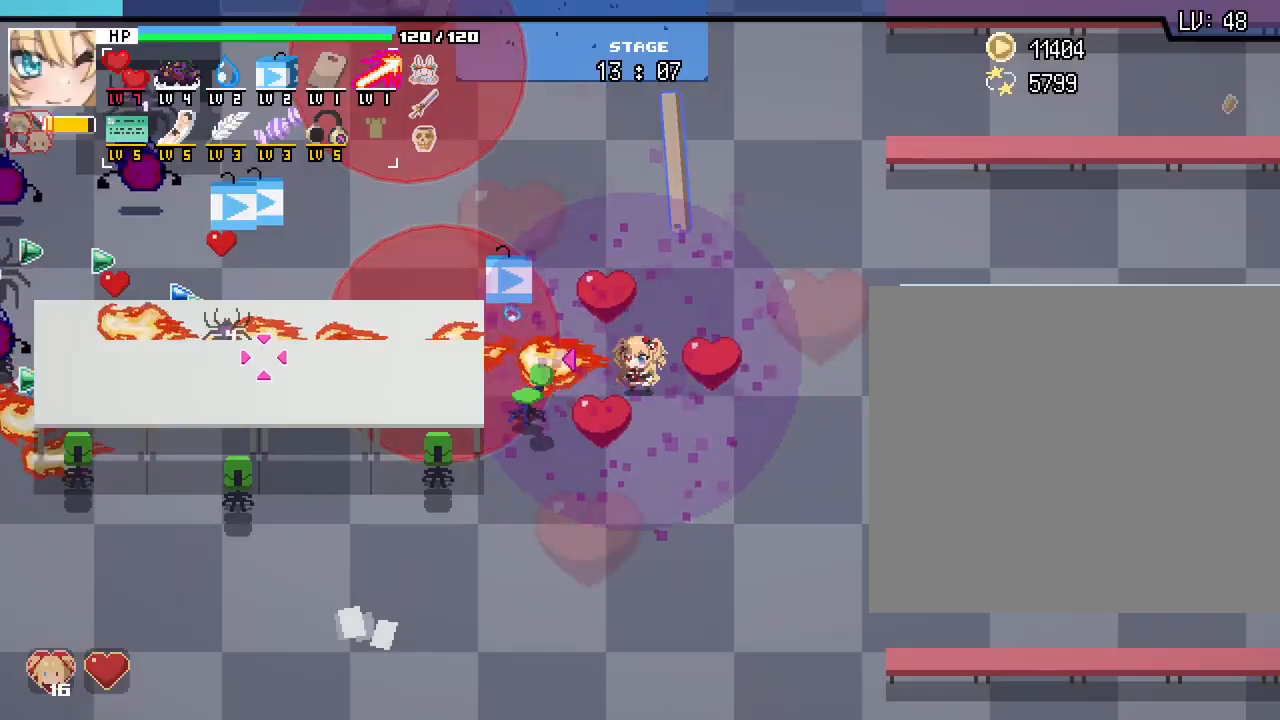
{"keys": [], "mouse": [], "events": []}
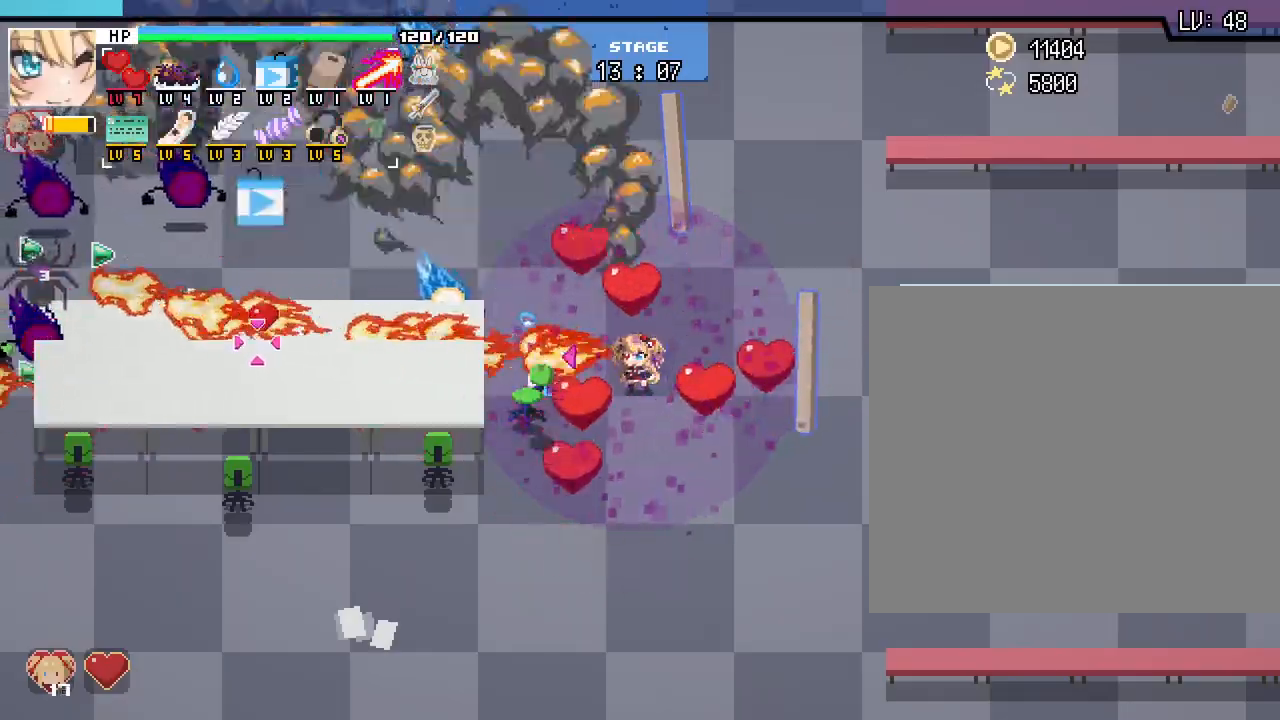
{"keys": ["a", "w"], "mouse": [], "events": [[367, "a", "down"], [433, "w", "down"]]}
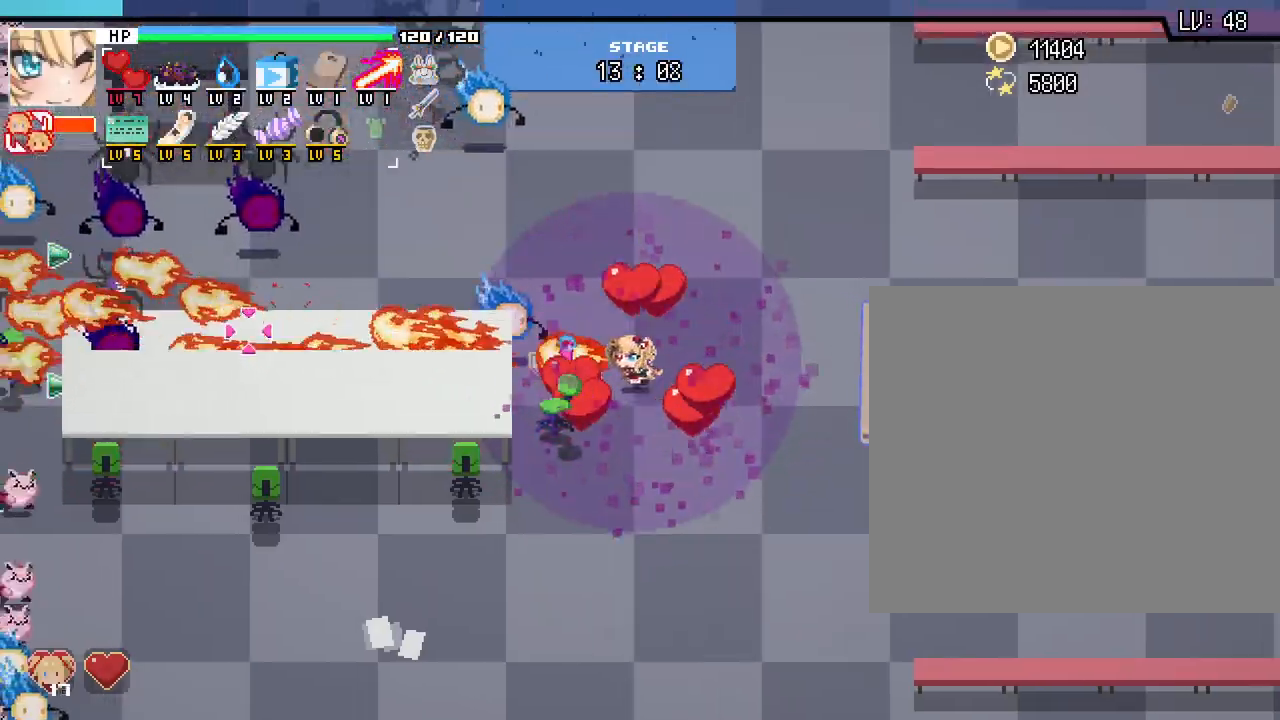
{"keys": ["a"], "mouse": [], "events": [[50, "a", "up"], [267, "mouse_right", "down"], [383, "mouse_right", "up"], [450, "a", "down"], [467, "w", "up"]]}
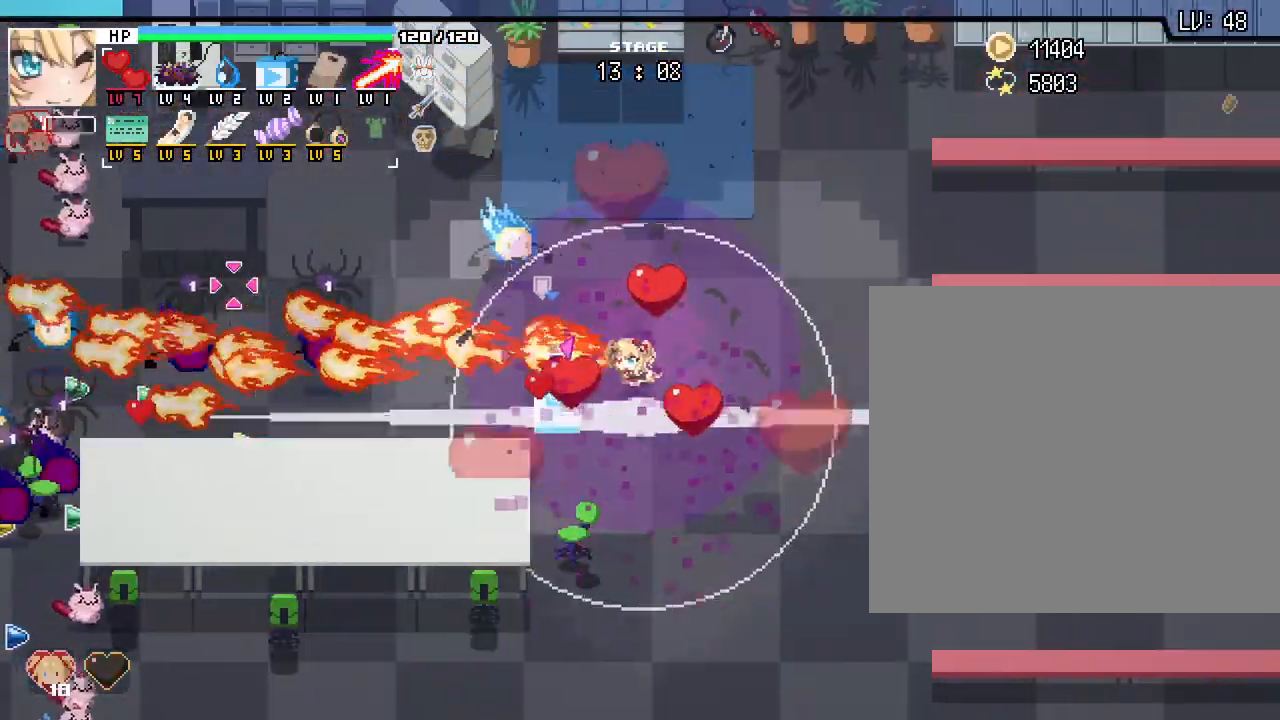
{"keys": [], "mouse": [], "events": [[367, "a", "up"]]}
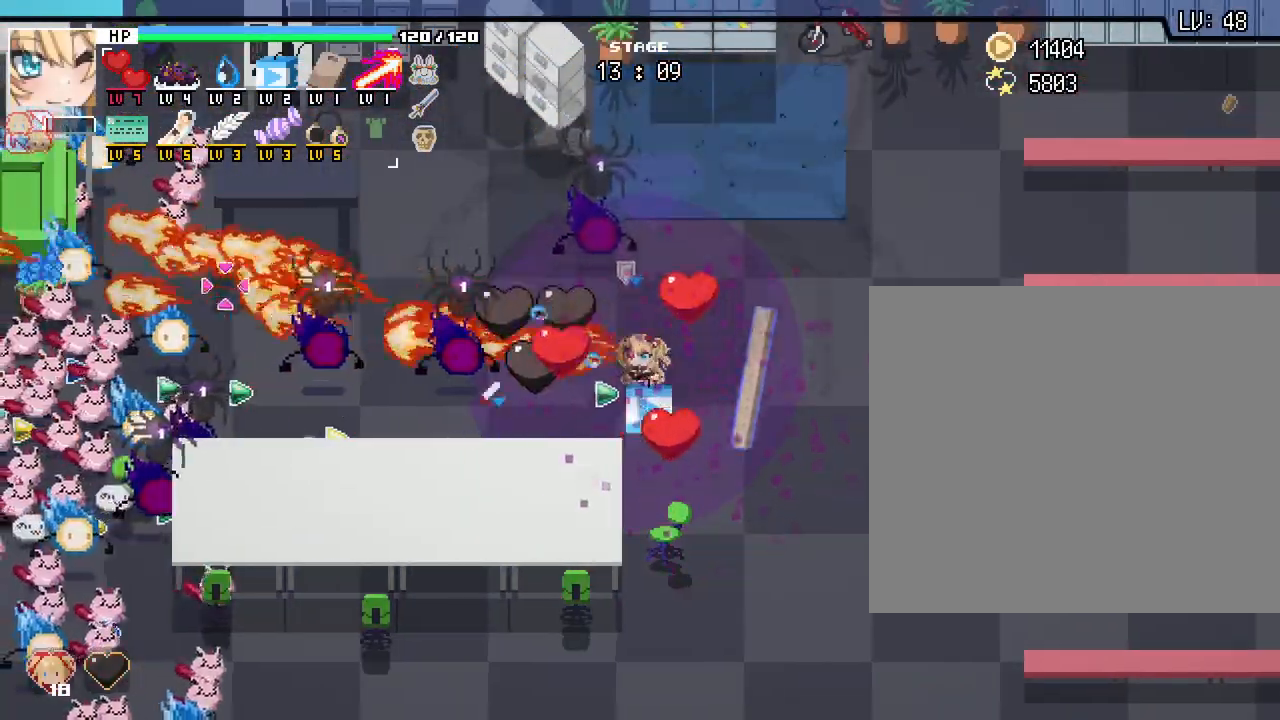
{"keys": [], "mouse": [], "events": []}
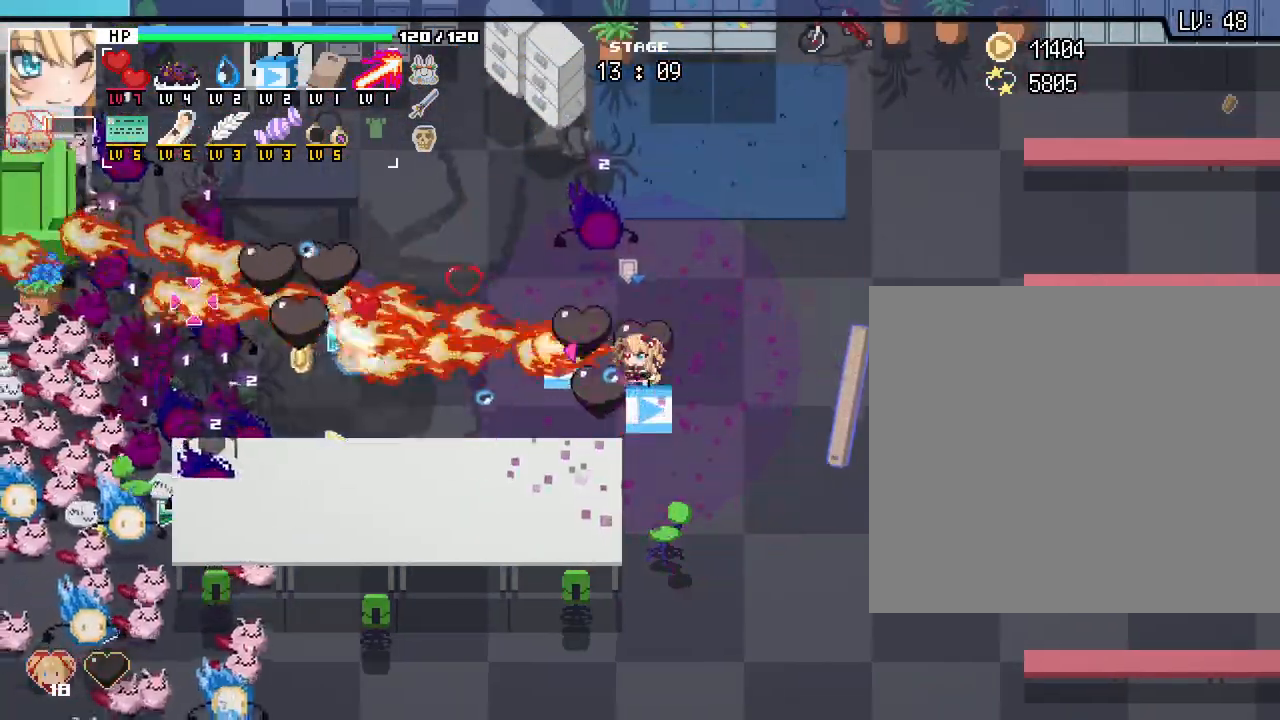
{"keys": [], "mouse": [], "events": []}
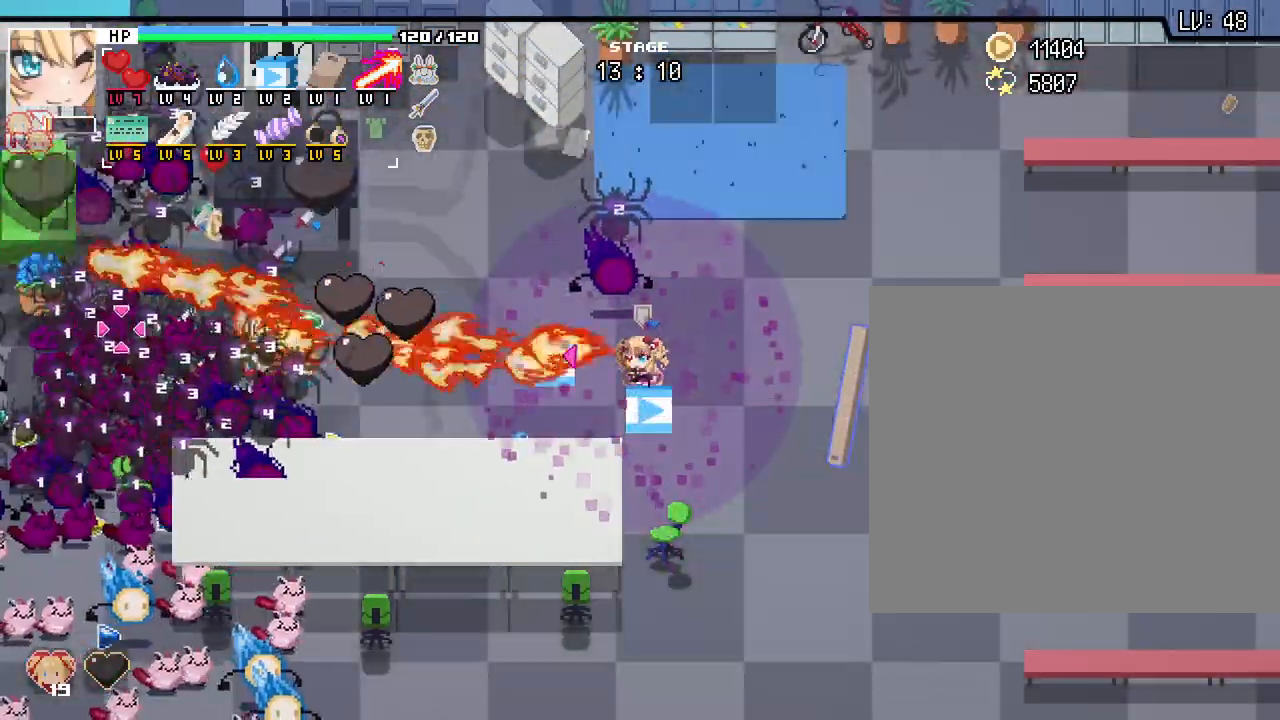
{"keys": [], "mouse": [], "events": []}
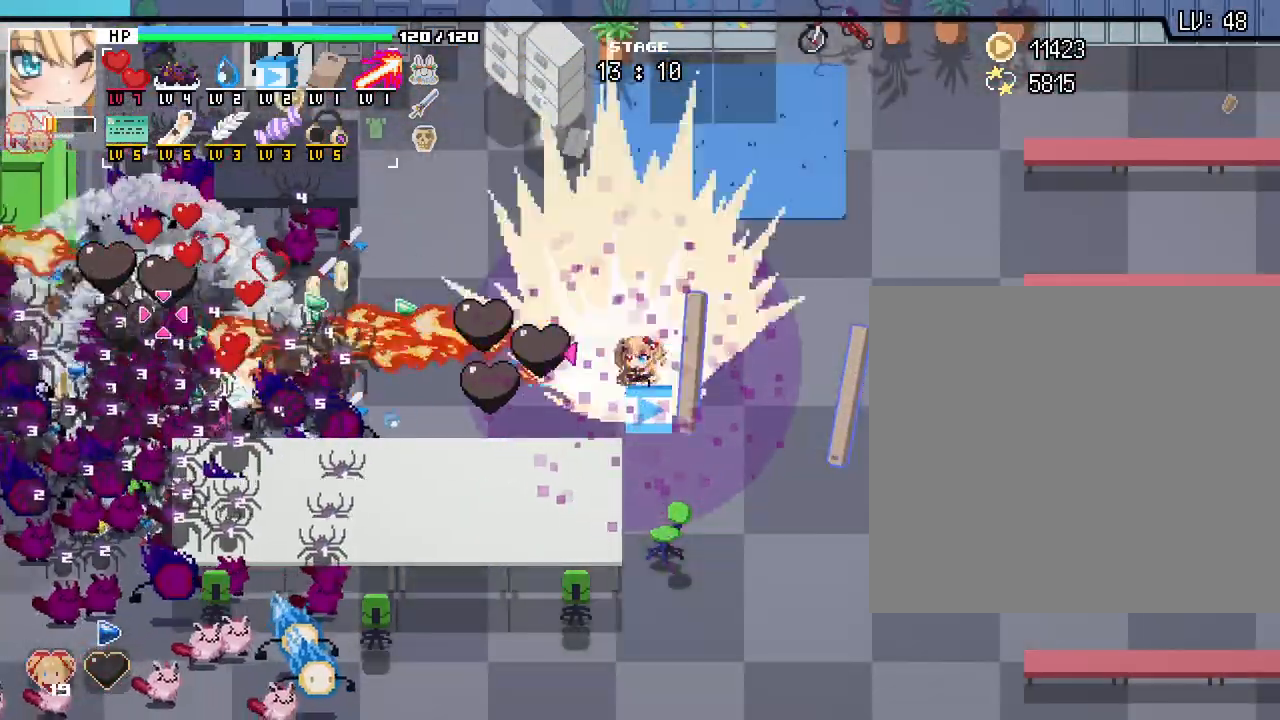
{"keys": [], "mouse": [], "events": []}
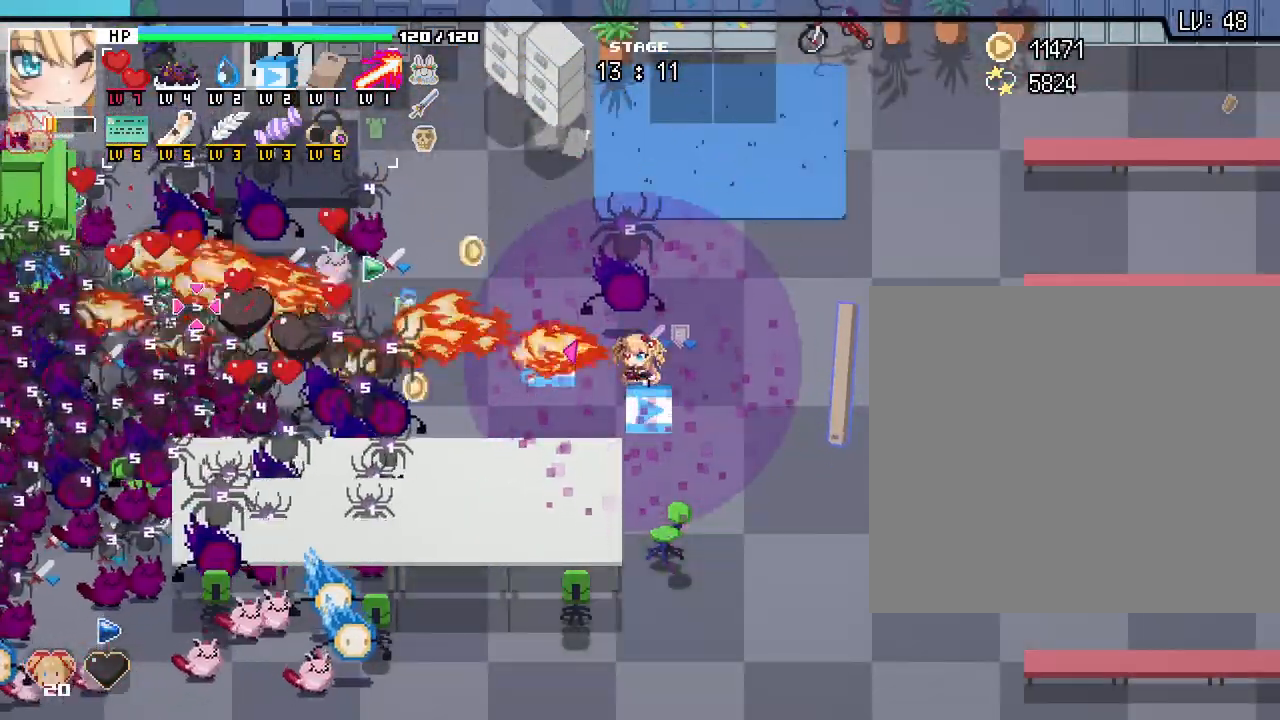
{"keys": [], "mouse": [], "events": [[267, "d", "down"], [367, "d", "up"]]}
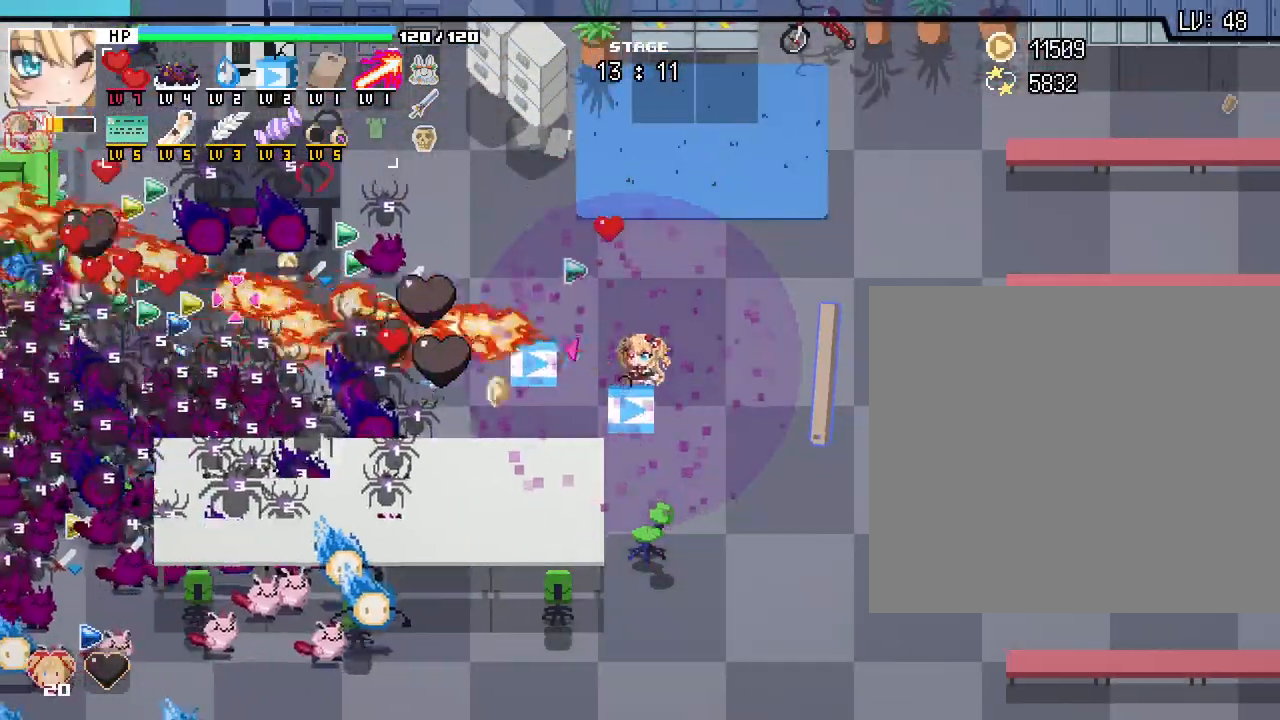
{"keys": [], "mouse": [], "events": [[133, "a", "down"], [267, "a", "up"]]}
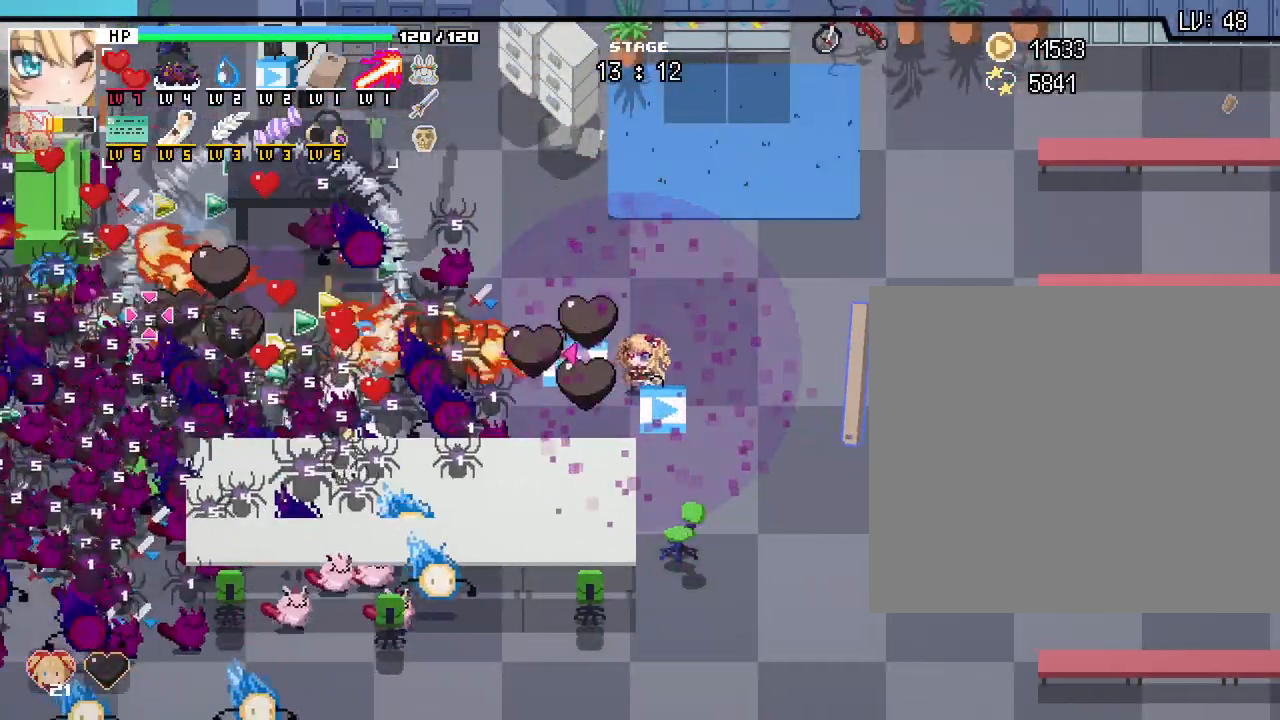
{"keys": [], "mouse": [], "events": []}
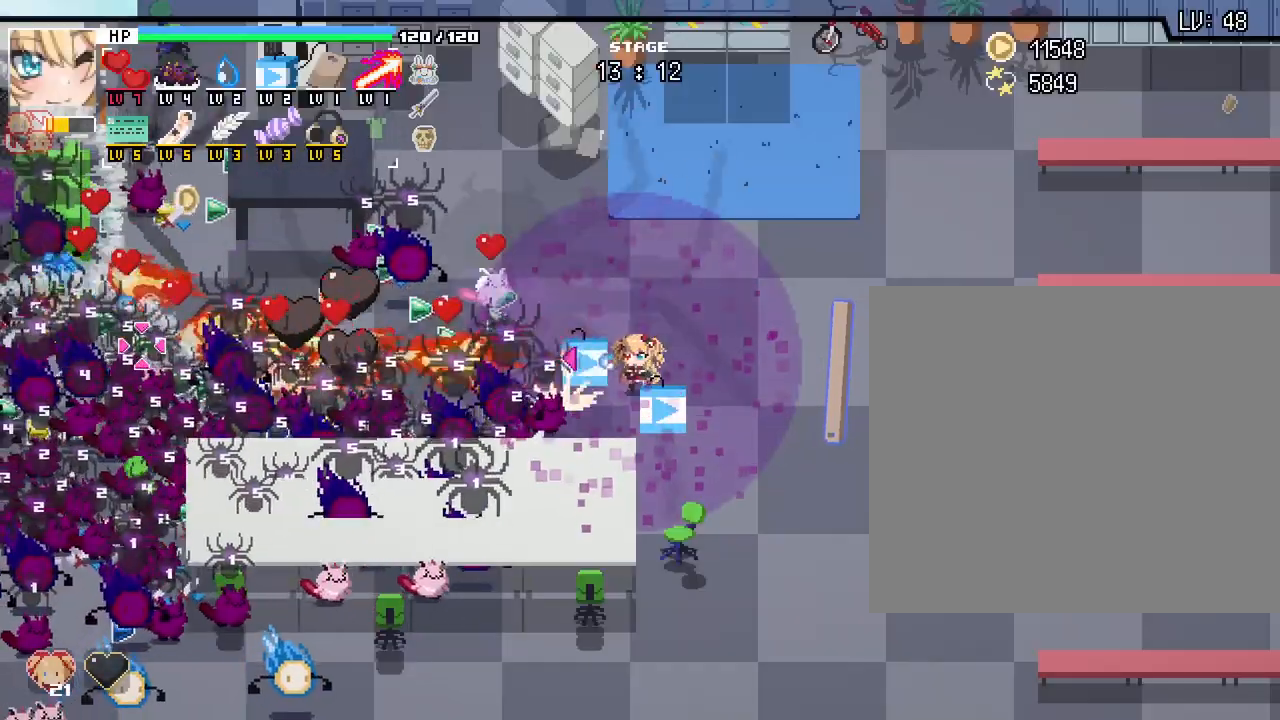
{"keys": ["d"], "mouse": [], "events": [[450, "d", "down"]]}
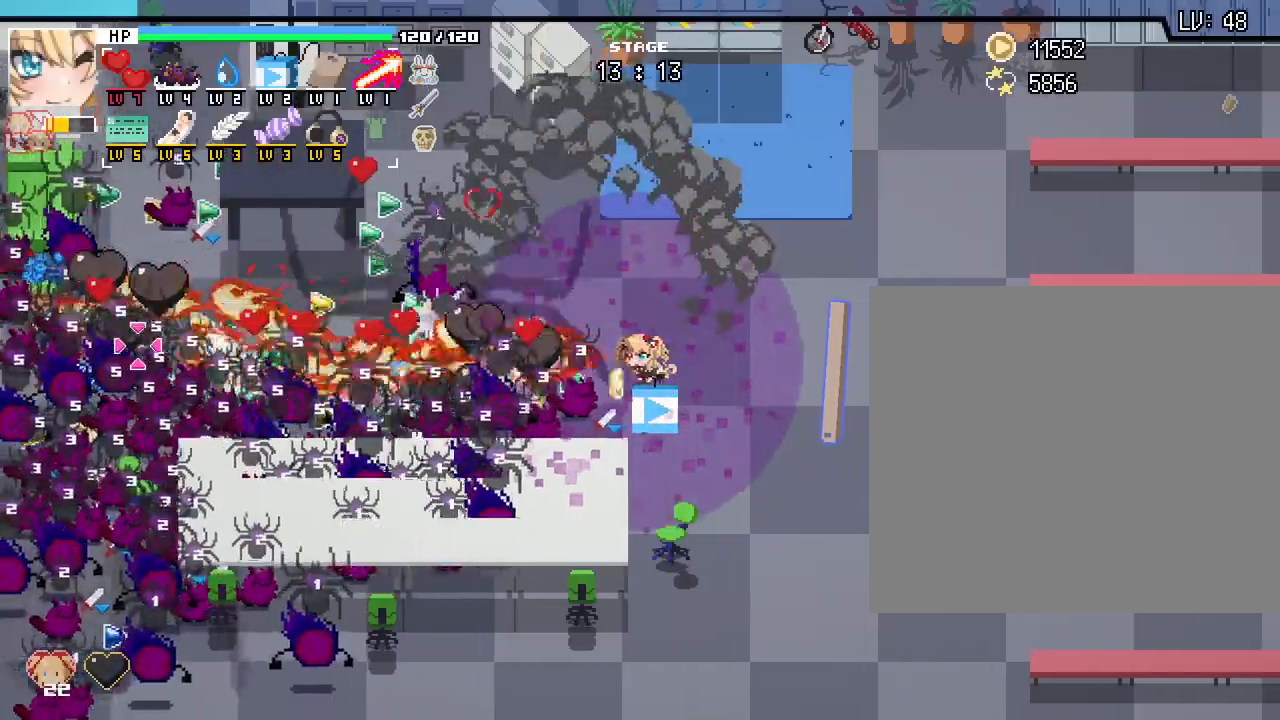
{"keys": [], "mouse": [], "events": [[133, "d", "up"]]}
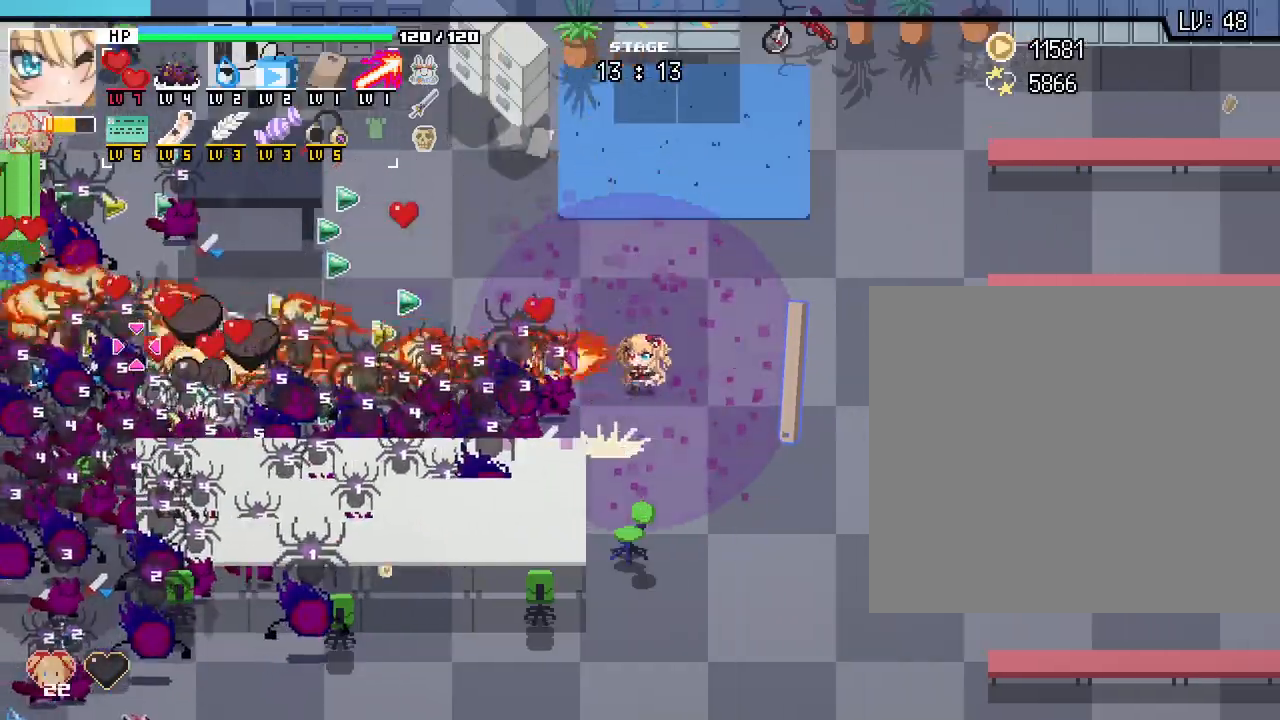
{"keys": [], "mouse": [], "events": []}
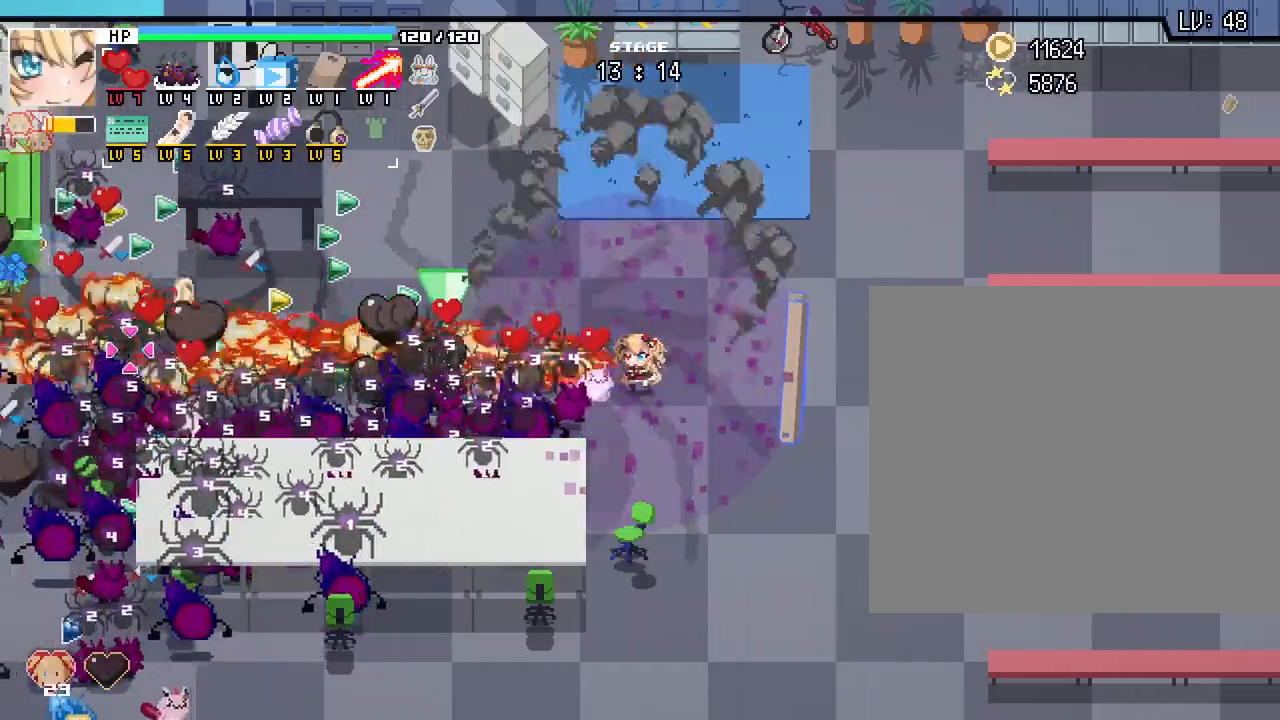
{"keys": [], "mouse": [], "events": [[133, "d", "down"], [250, "d", "up"]]}